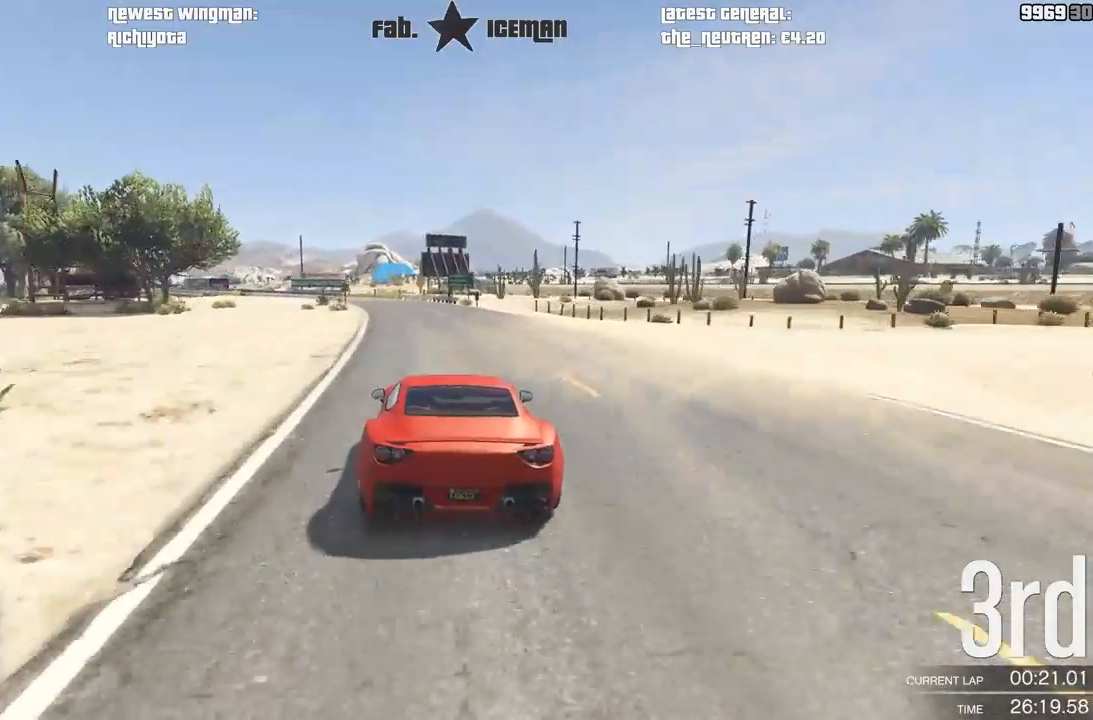
Gameplay with a controller (Xbox layout); each line is a JSON object with the inputs held at the frame after it. "events" lists button and stick changes between this image and that frame as [ms after this image, input, new state], when the widget could be followed in between. Not read: L3.
{"buttons": ["R2"], "left_stick": "down-left", "right_stick": "center", "events": [[42, "left_stick", "down-left"], [146, "left_stick", "center"], [271, "left_stick", "down-left"], [396, "left_stick", "center"], [500, "left_stick", "down-left"]]}
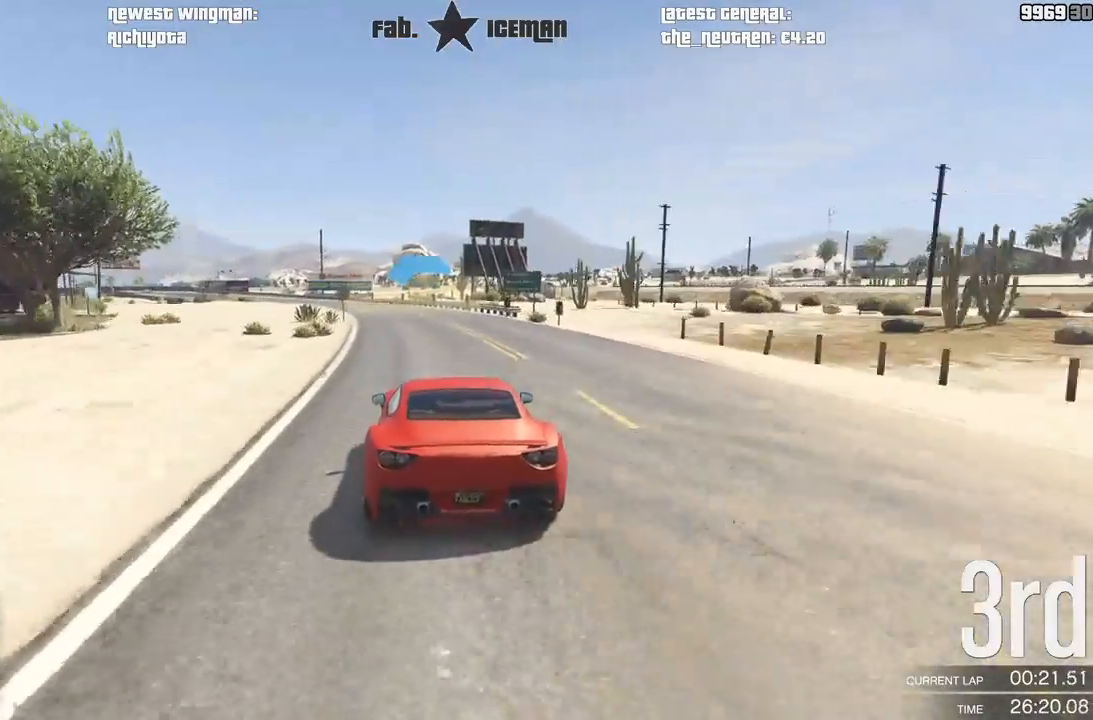
{"buttons": ["R2"], "left_stick": "down-left", "right_stick": "center", "events": [[125, "left_stick", "center"], [250, "left_stick", "down-left"], [375, "left_stick", "center"], [458, "left_stick", "down-left"]]}
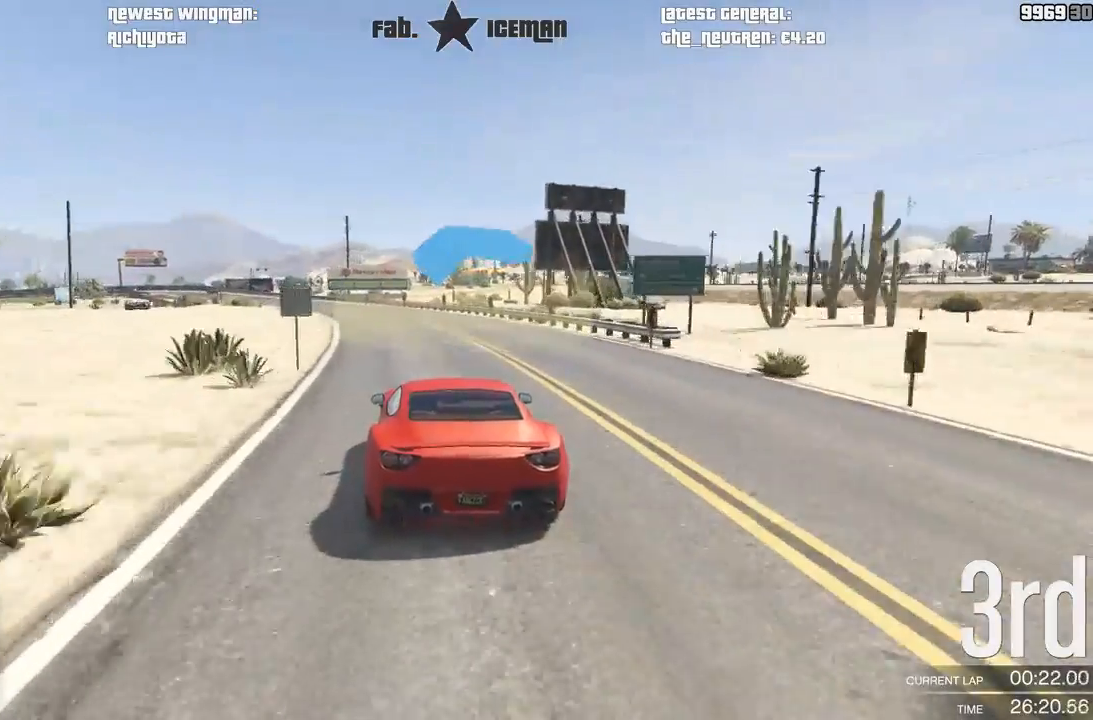
{"buttons": ["R2"], "left_stick": "down-left", "right_stick": "center", "events": [[104, "left_stick", "center"], [208, "left_stick", "down-left"], [354, "left_stick", "center"], [417, "left_stick", "down-left"]]}
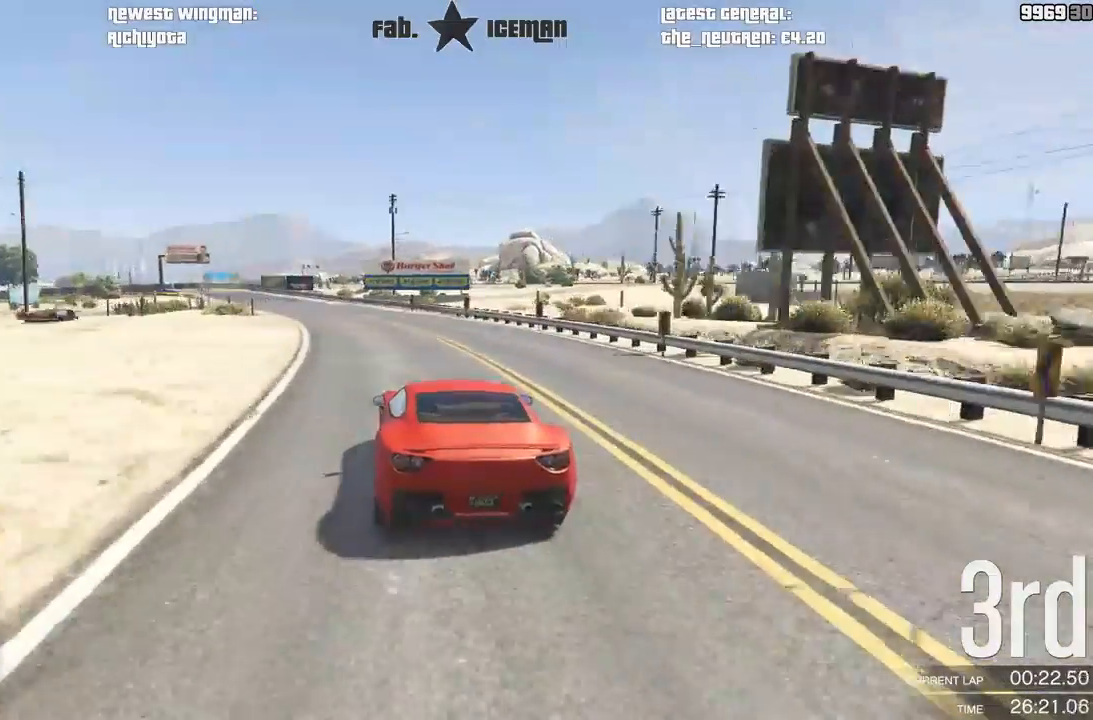
{"buttons": ["R2"], "left_stick": "down-left", "right_stick": "center", "events": [[62, "left_stick", "center"], [167, "left_stick", "down-left"], [333, "left_stick", "center"], [417, "left_stick", "down-left"]]}
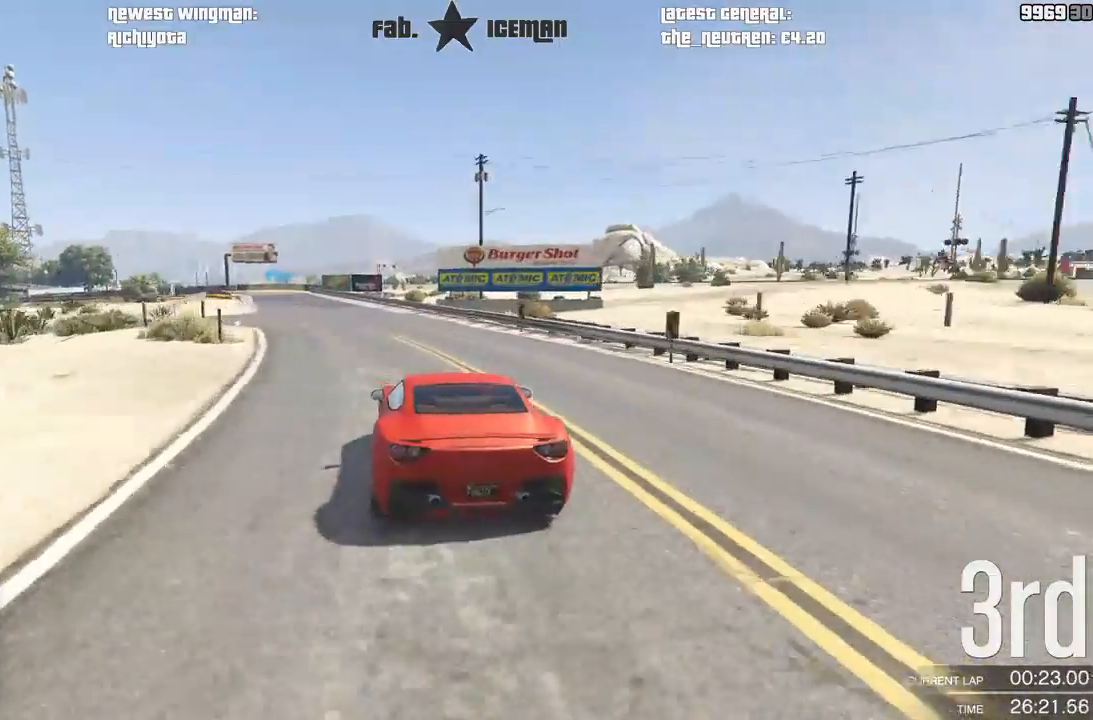
{"buttons": ["R2"], "left_stick": "down-left", "right_stick": "center", "events": [[62, "left_stick", "center"], [167, "left_stick", "down-left"], [312, "left_stick", "center"], [375, "left_stick", "down-left"]]}
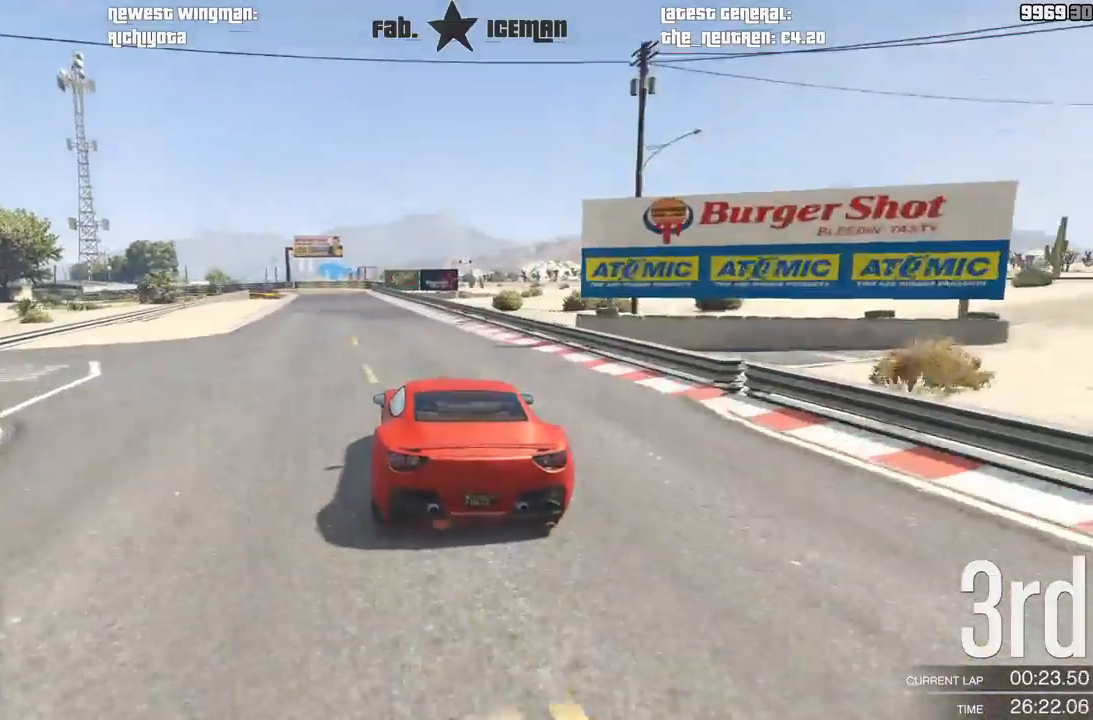
{"buttons": ["R2"], "left_stick": "center", "right_stick": "center", "events": [[21, "left_stick", "center"], [146, "left_stick", "down-left"], [250, "left_stick", "center"]]}
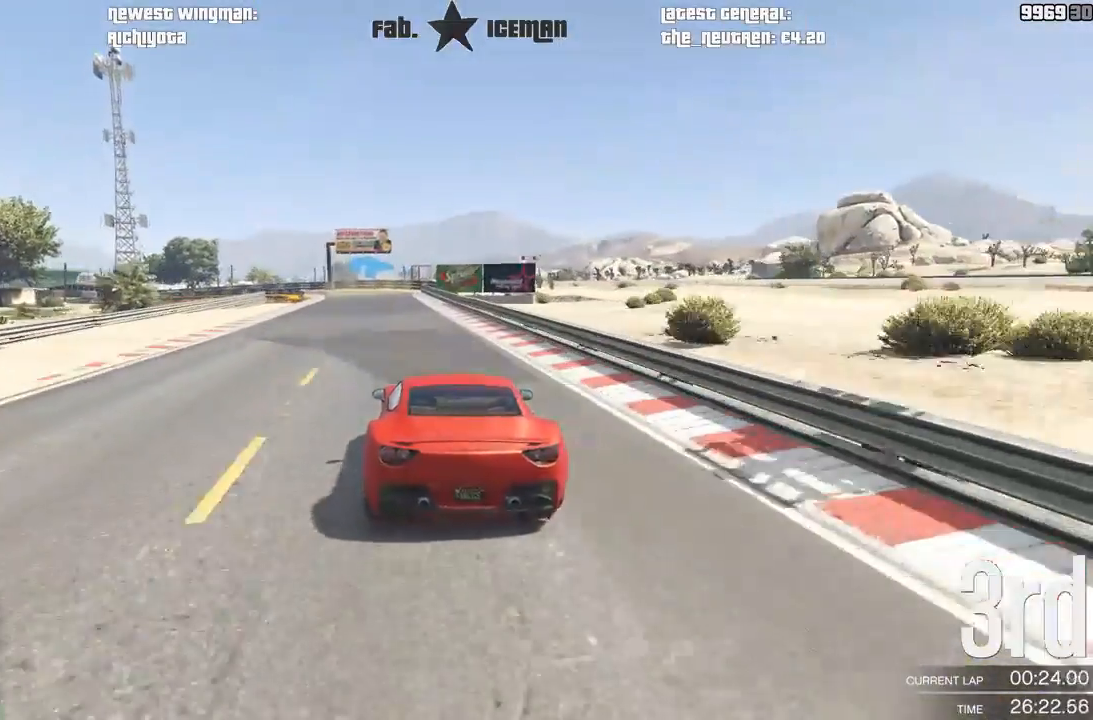
{"buttons": ["R2"], "left_stick": "center", "right_stick": "center", "events": [[83, "left_stick", "right"], [188, "left_stick", "center"]]}
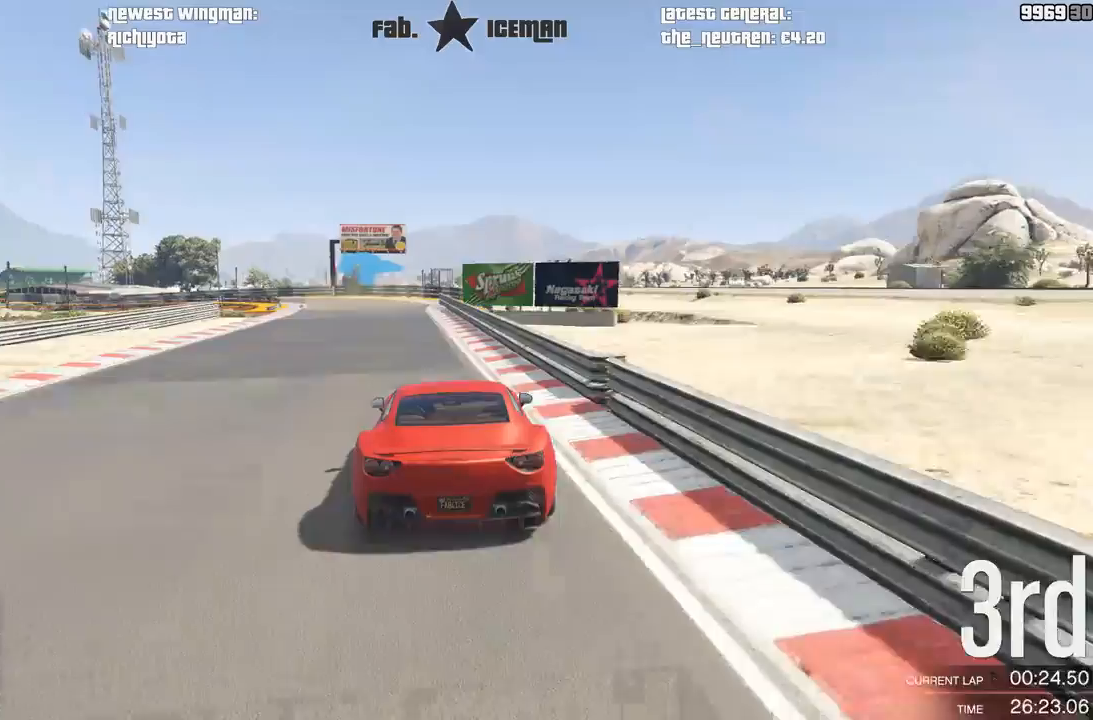
{"buttons": ["R2"], "left_stick": "down-left", "right_stick": "center", "events": [[146, "left_stick", "down-left"], [312, "left_stick", "center"], [417, "left_stick", "down-left"]]}
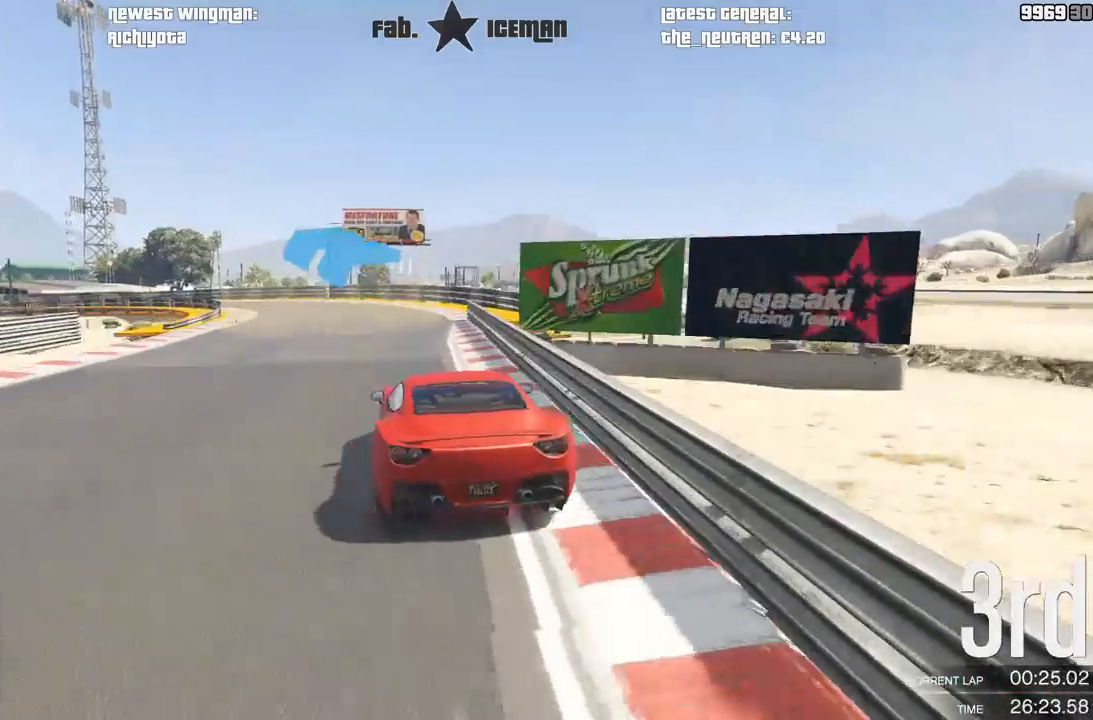
{"buttons": ["R2"], "left_stick": "down-left", "right_stick": "center", "events": [[104, "left_stick", "center"], [208, "left_stick", "down-left"]]}
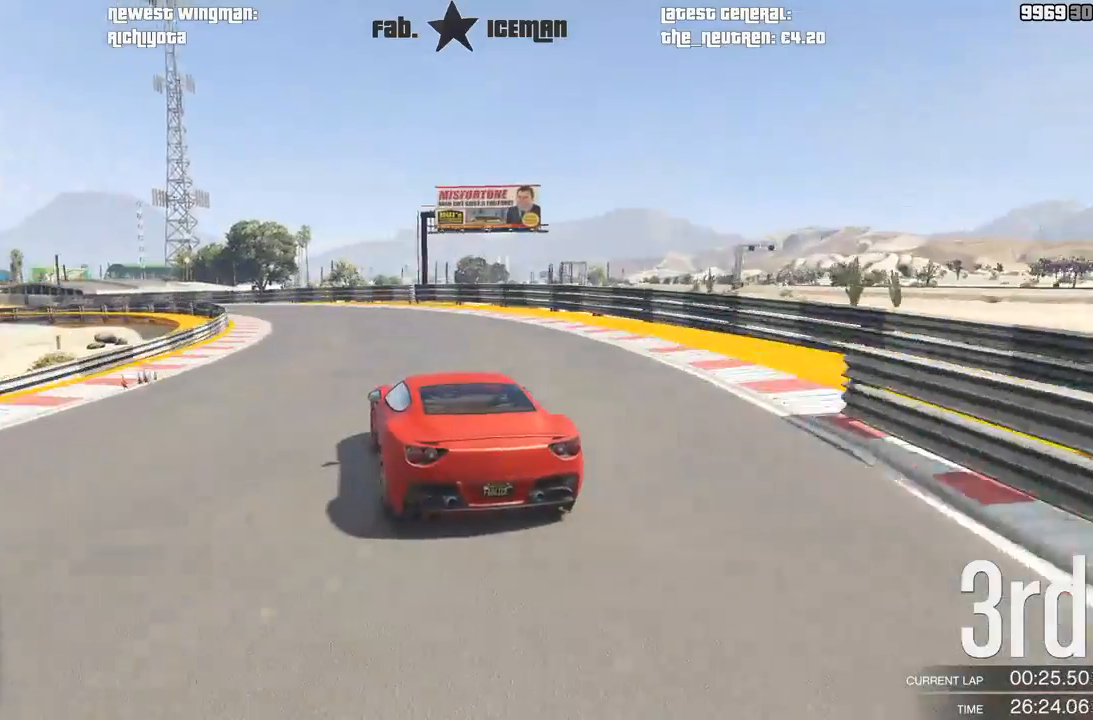
{"buttons": ["R2"], "left_stick": "down-left", "right_stick": "center", "events": []}
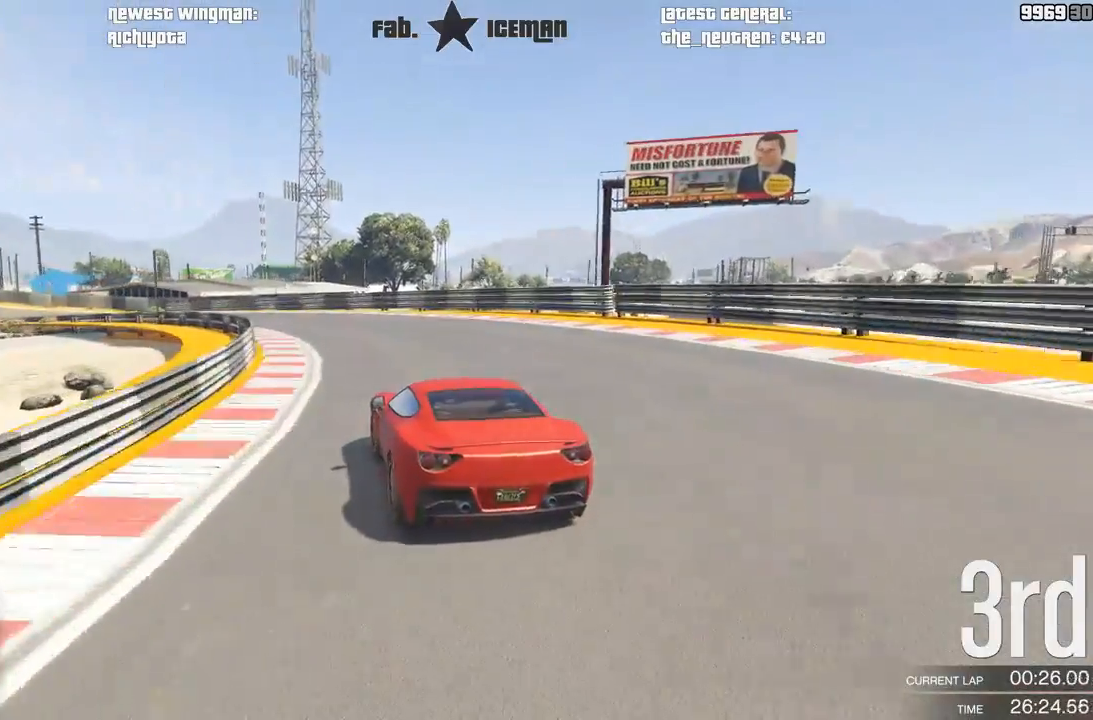
{"buttons": ["R2"], "left_stick": "down-left", "right_stick": "center", "events": []}
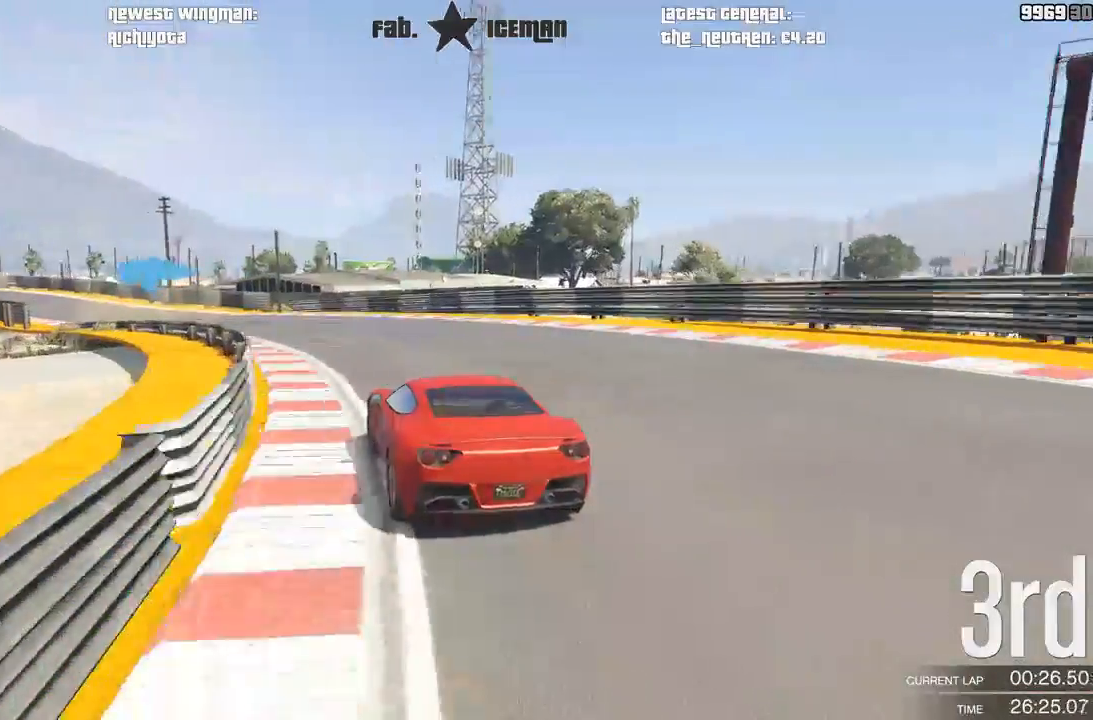
{"buttons": ["R2"], "left_stick": "down-left", "right_stick": "center", "events": []}
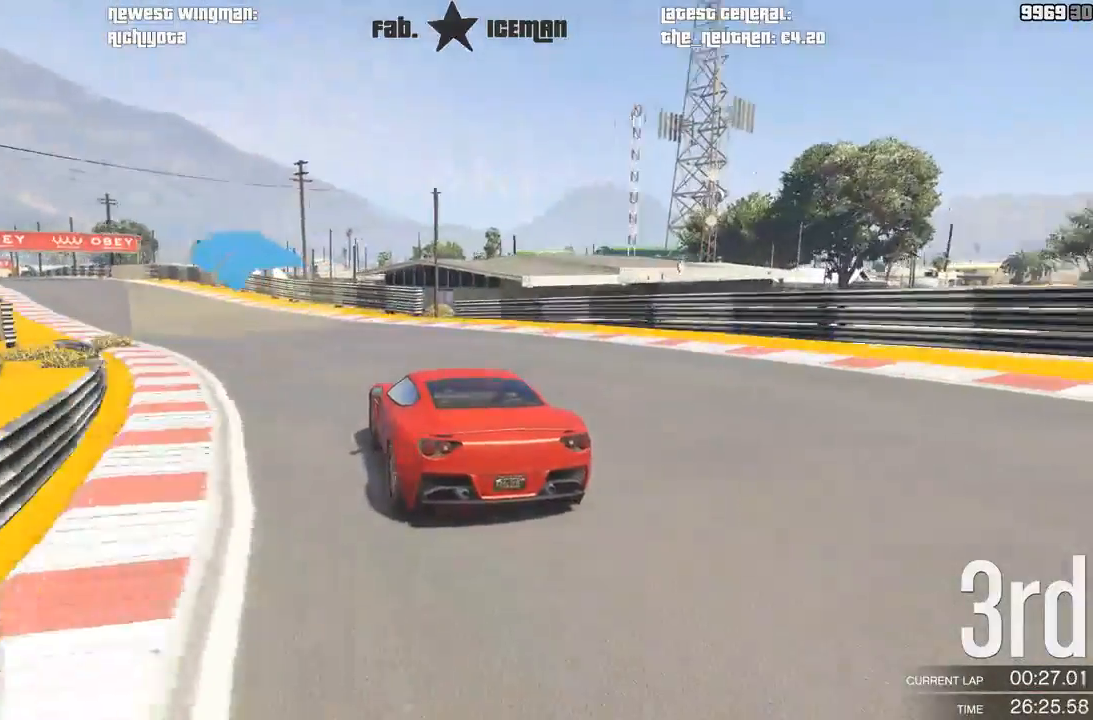
{"buttons": ["R2"], "left_stick": "down-left", "right_stick": "center", "events": [[354, "left_stick", "center"], [479, "left_stick", "down-left"]]}
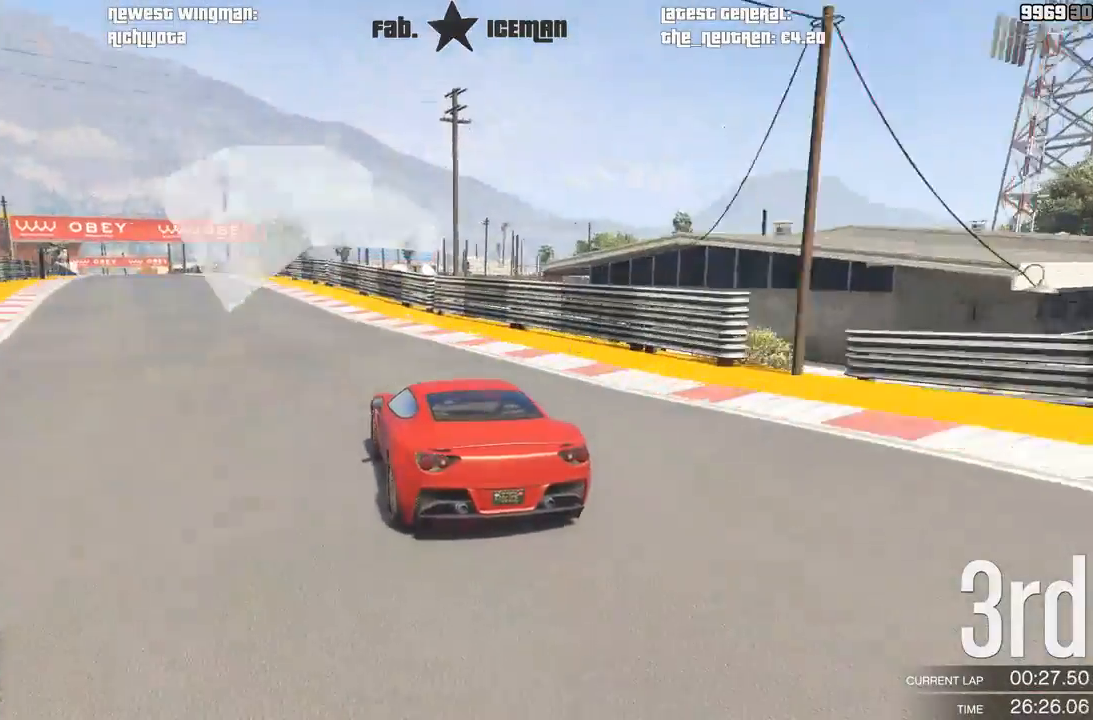
{"buttons": ["R2"], "left_stick": "center", "right_stick": "center", "events": [[167, "left_stick", "center"], [250, "left_stick", "down-left"], [417, "left_stick", "center"]]}
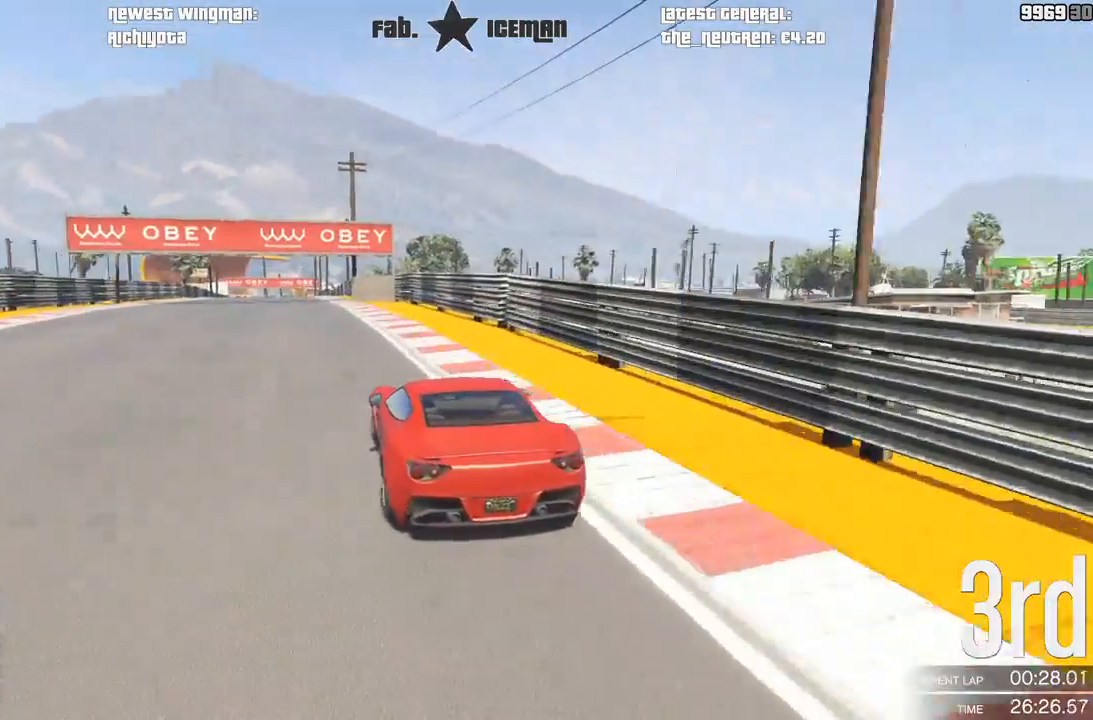
{"buttons": ["R2"], "left_stick": "center", "right_stick": "center", "events": [[83, "left_stick", "down-left"], [188, "left_stick", "center"]]}
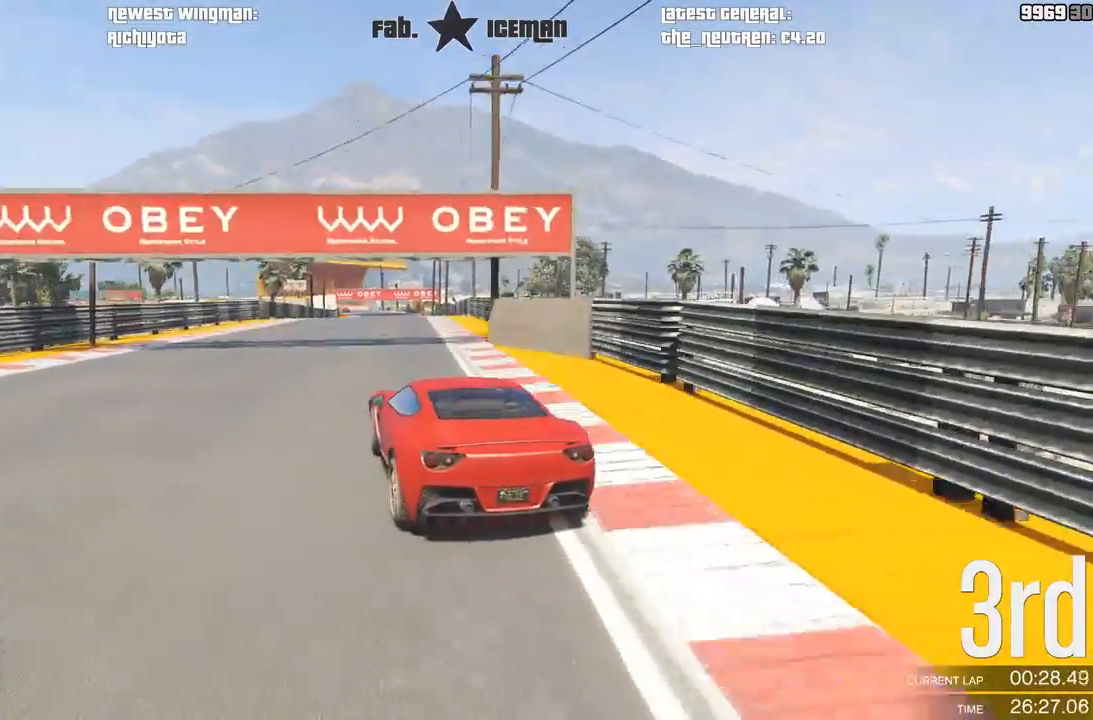
{"buttons": ["R2"], "left_stick": "center", "right_stick": "center", "events": []}
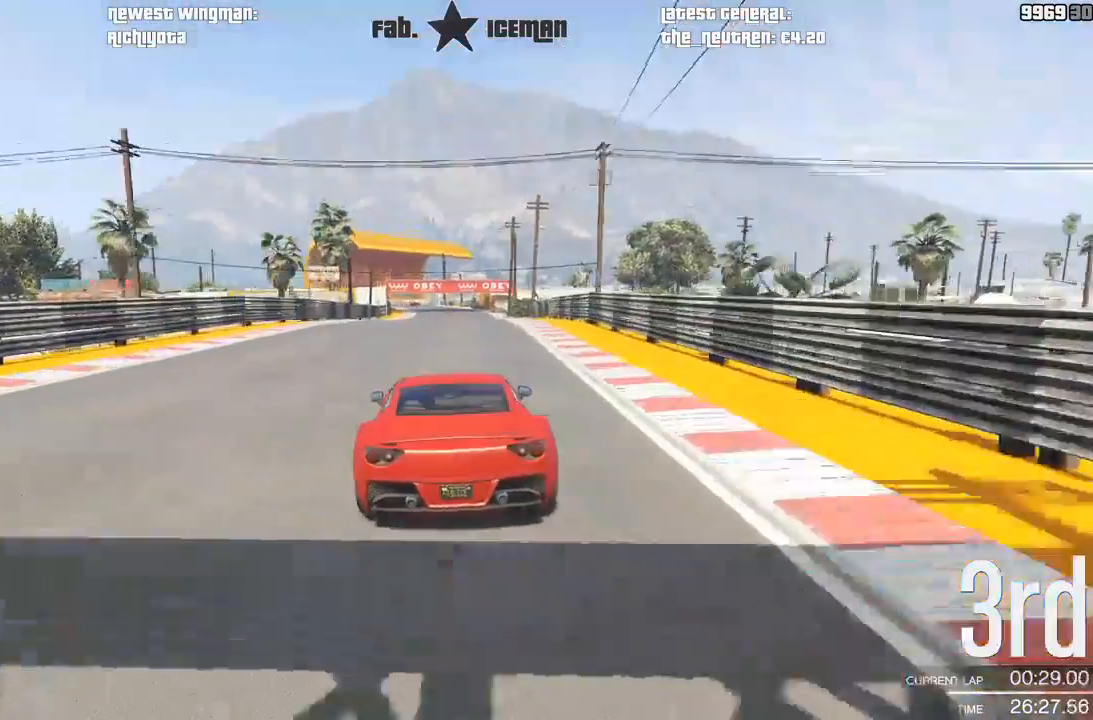
{"buttons": ["R2"], "left_stick": "center", "right_stick": "center", "events": []}
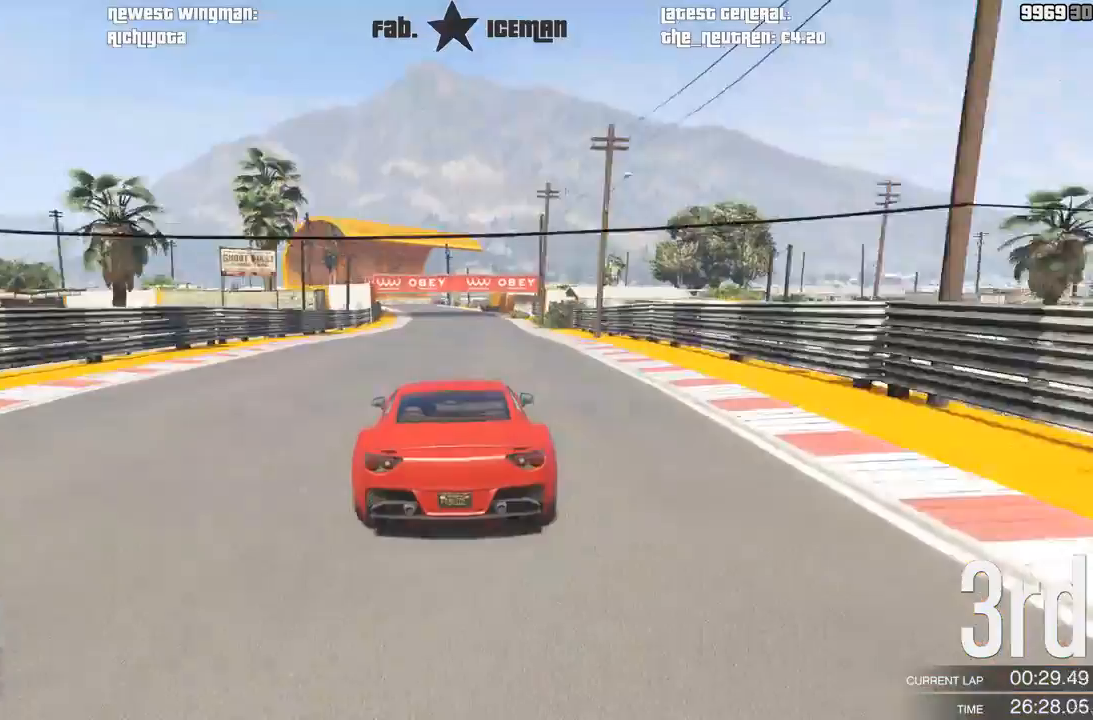
{"buttons": ["R2"], "left_stick": "center", "right_stick": "center", "events": [[229, "left_stick", "down-left"], [354, "left_stick", "center"]]}
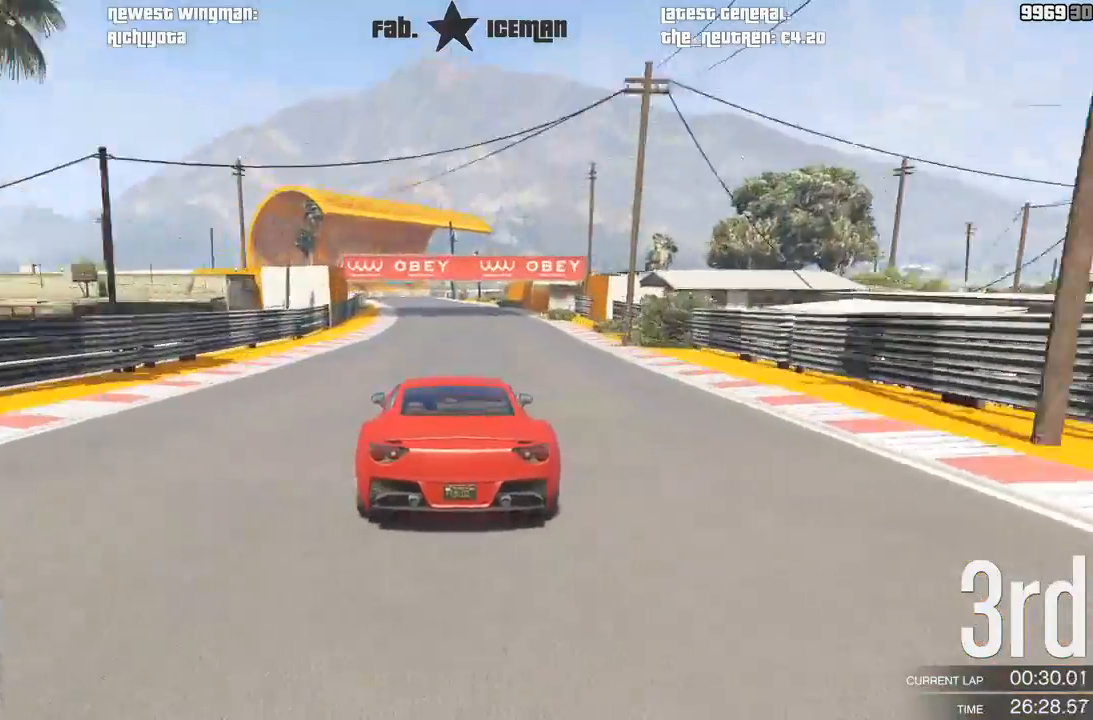
{"buttons": ["R2"], "left_stick": "center", "right_stick": "center", "events": [[42, "left_stick", "down-left"], [229, "left_stick", "center"], [333, "left_stick", "down-left"], [438, "left_stick", "center"]]}
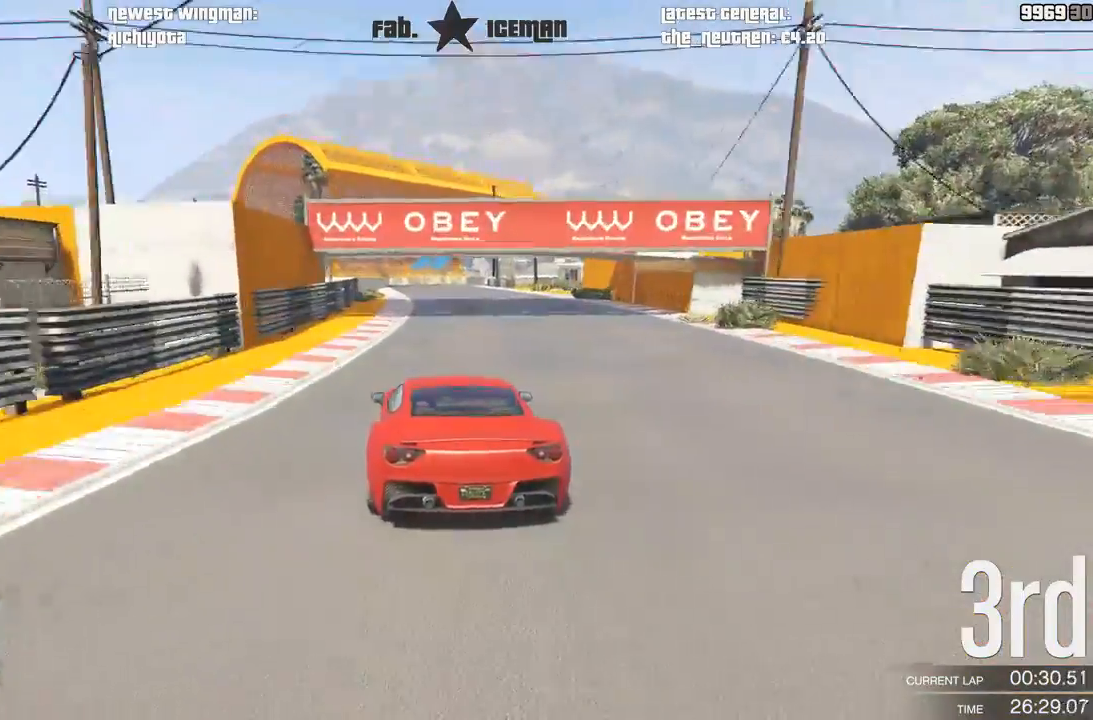
{"buttons": ["L2", "R2"], "left_stick": "center", "right_stick": "center", "events": [[271, "left_stick", "right"], [354, "left_stick", "center"], [479, "L2", "down"]]}
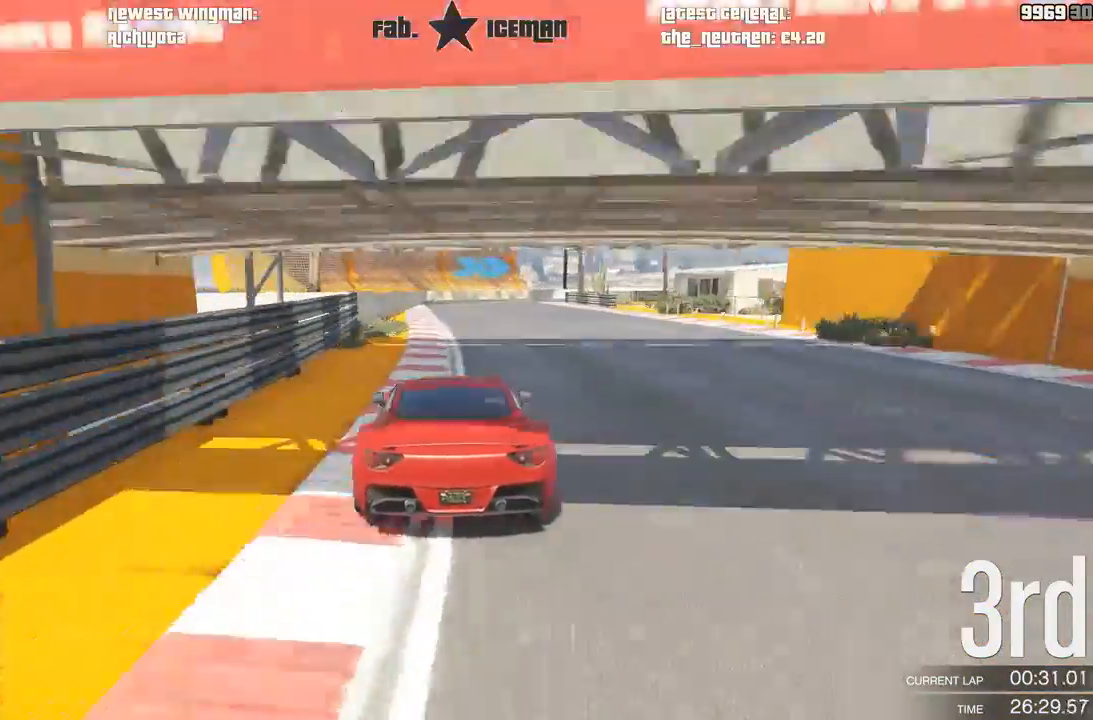
{"buttons": ["L2"], "left_stick": "right", "right_stick": "center", "events": [[21, "R2", "up"], [458, "left_stick", "right"]]}
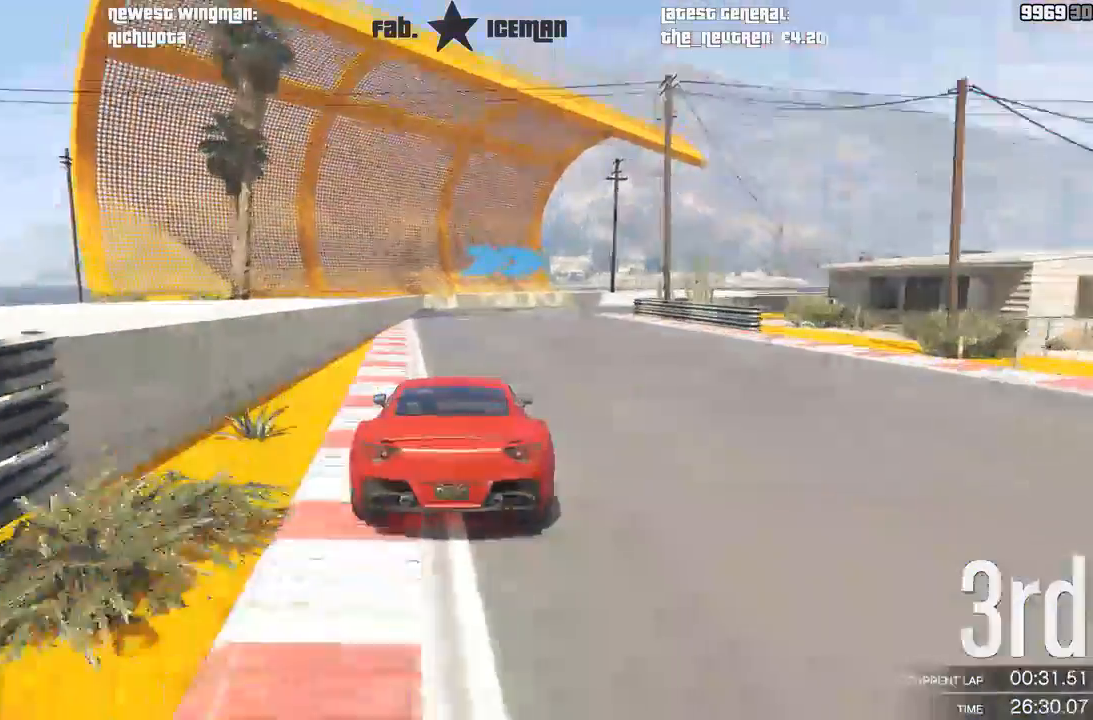
{"buttons": [], "left_stick": "right", "right_stick": "center", "events": [[167, "L2", "up"]]}
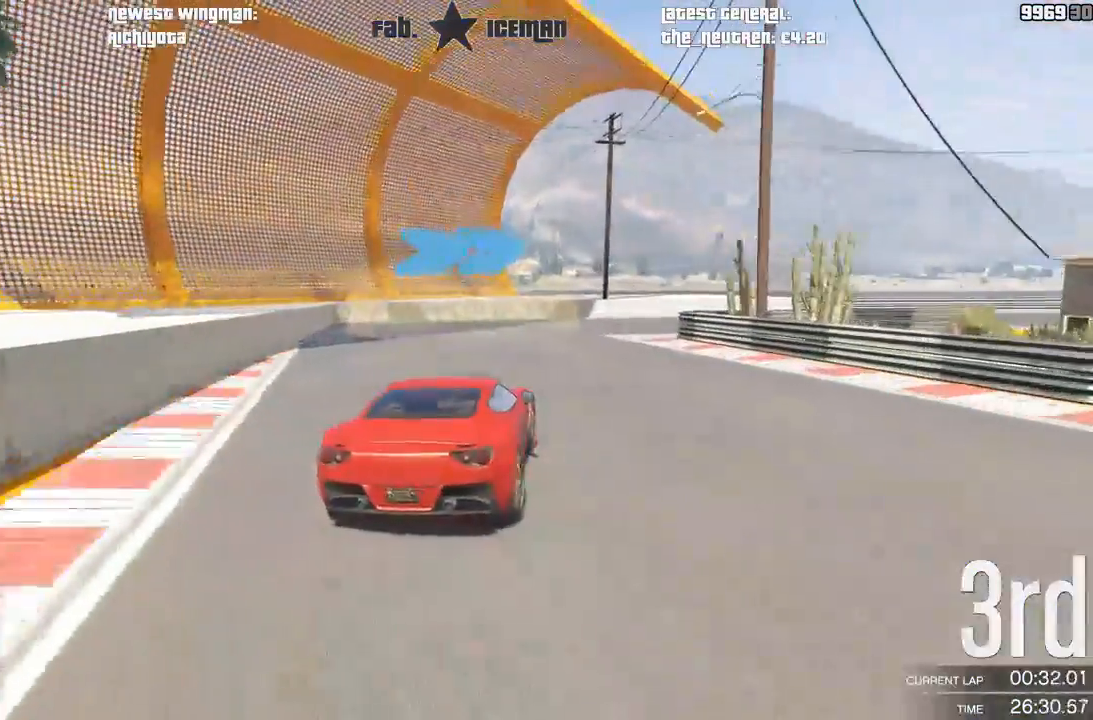
{"buttons": ["R2"], "left_stick": "right", "right_stick": "center", "events": [[292, "R2", "down"]]}
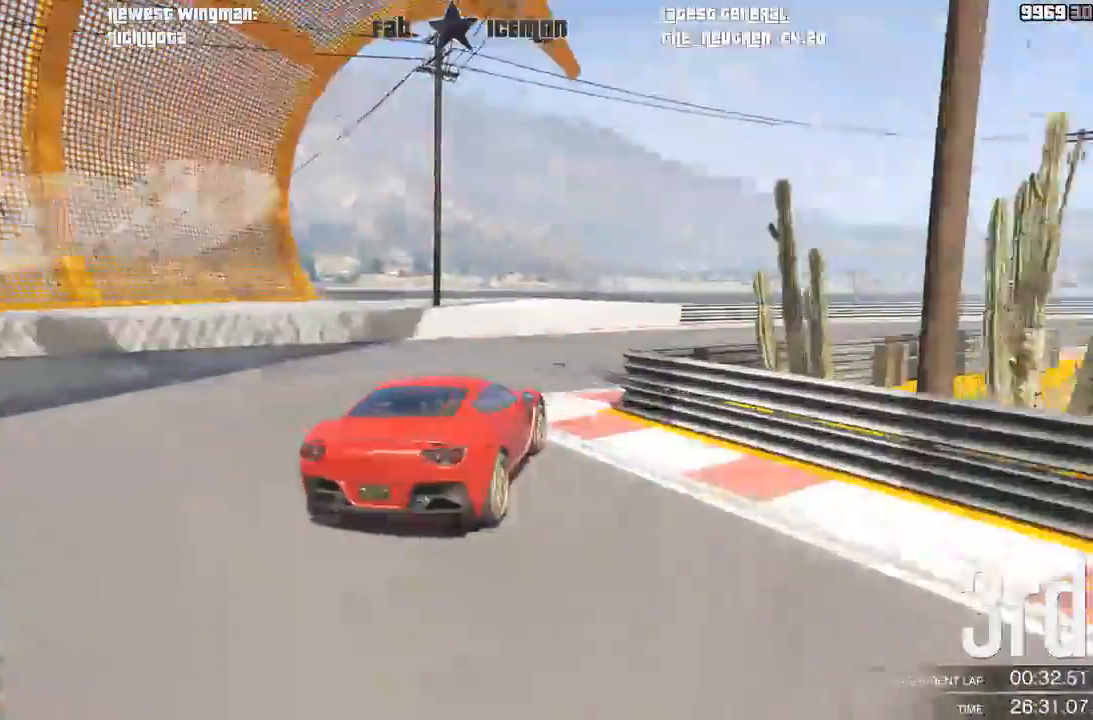
{"buttons": ["R2"], "left_stick": "right", "right_stick": "center", "events": []}
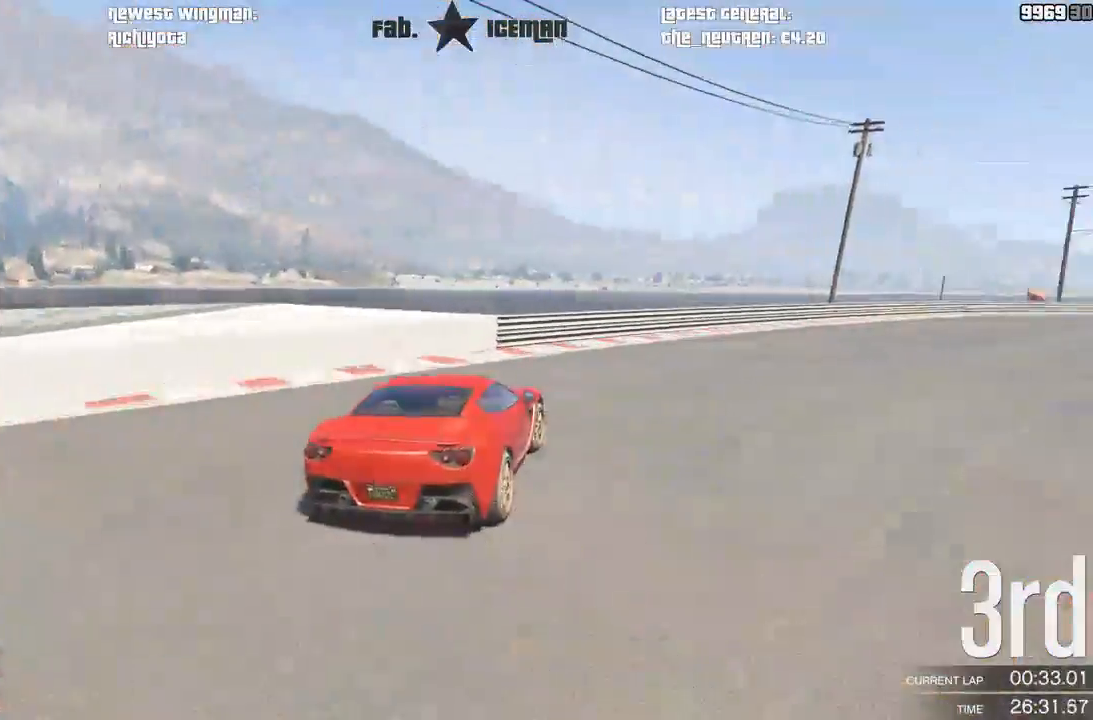
{"buttons": ["R2"], "left_stick": "right", "right_stick": "center", "events": []}
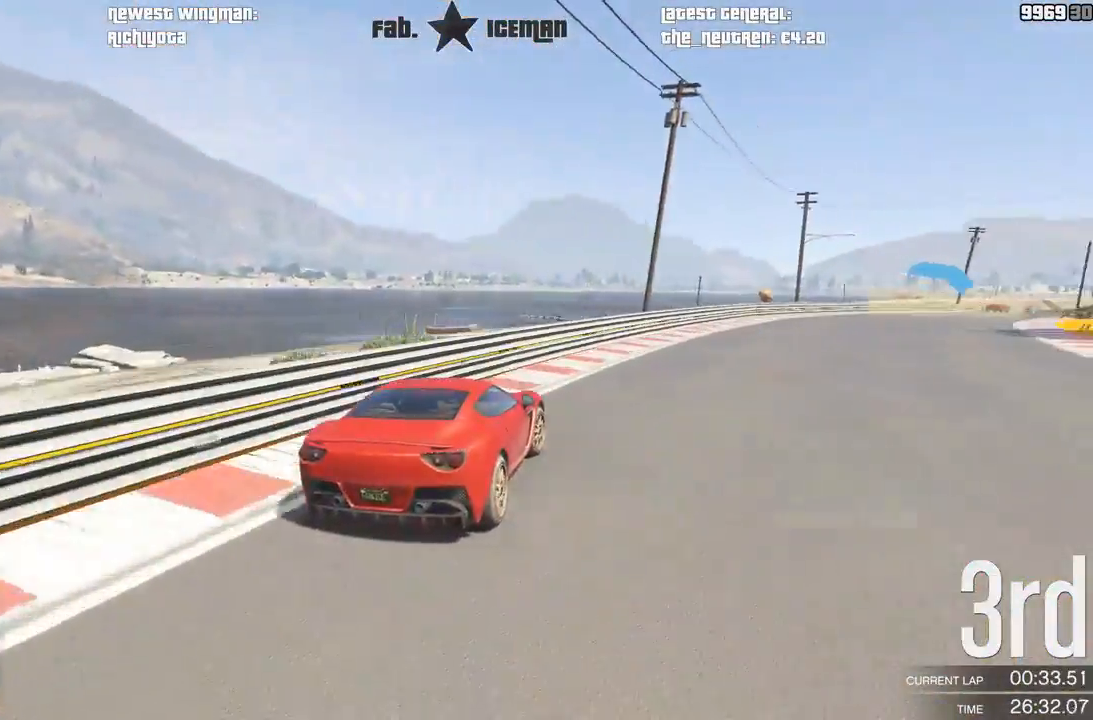
{"buttons": ["R2"], "left_stick": "center", "right_stick": "center", "events": [[250, "left_stick", "center"]]}
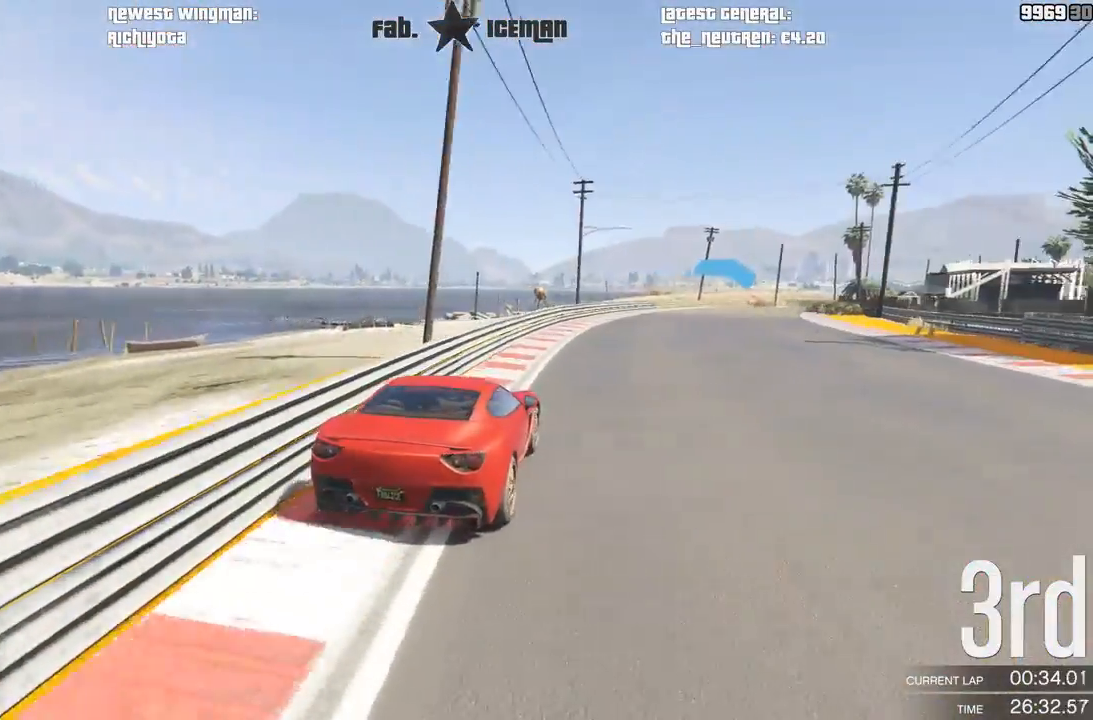
{"buttons": ["R2"], "left_stick": "center", "right_stick": "center", "events": [[104, "left_stick", "right"], [208, "left_stick", "center"]]}
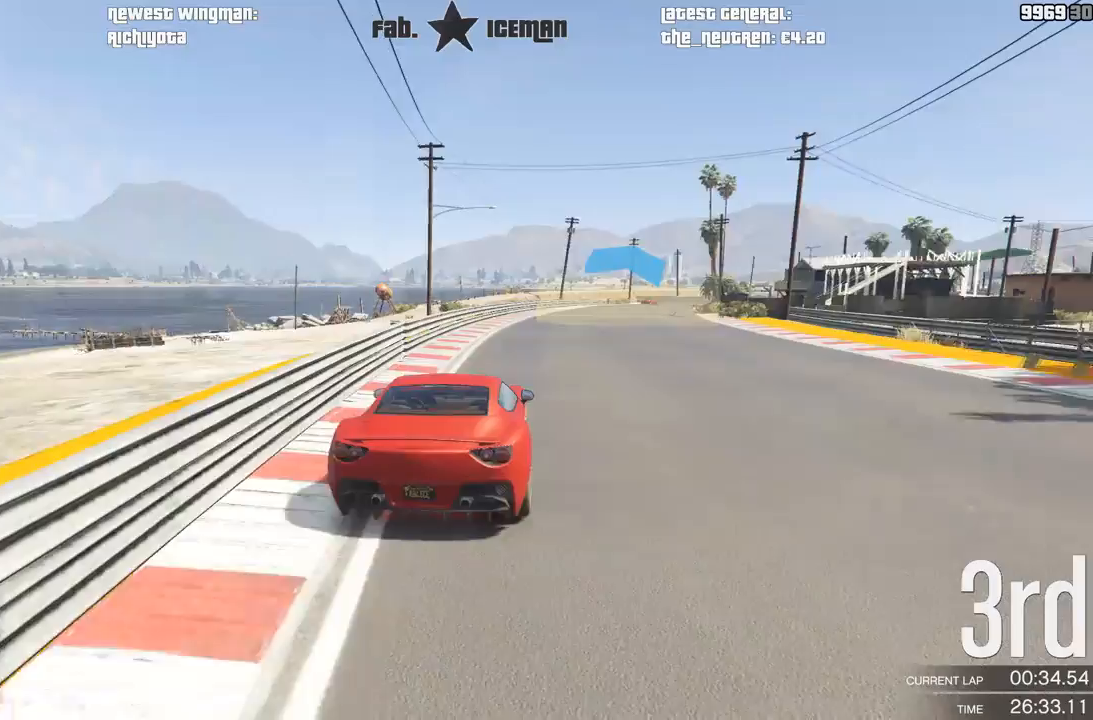
{"buttons": ["R2"], "left_stick": "center", "right_stick": "center", "events": [[21, "left_stick", "right"], [104, "left_stick", "center"], [375, "left_stick", "right"], [458, "left_stick", "center"]]}
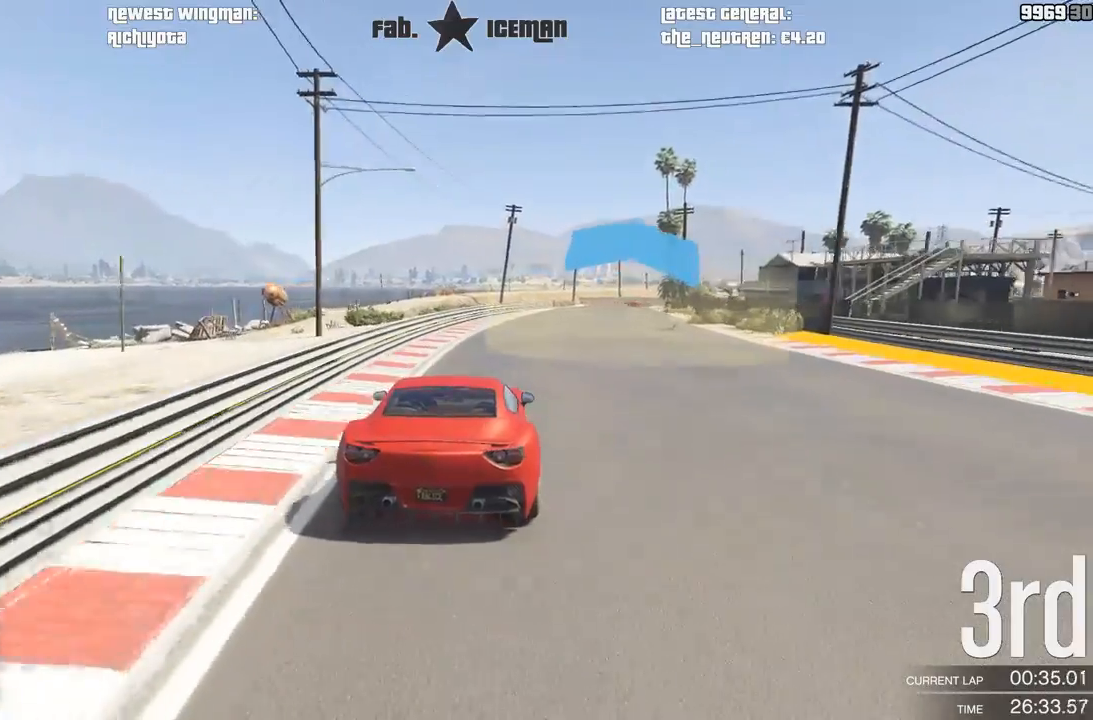
{"buttons": ["R2"], "left_stick": "center", "right_stick": "center", "events": [[271, "left_stick", "right"], [333, "left_stick", "center"]]}